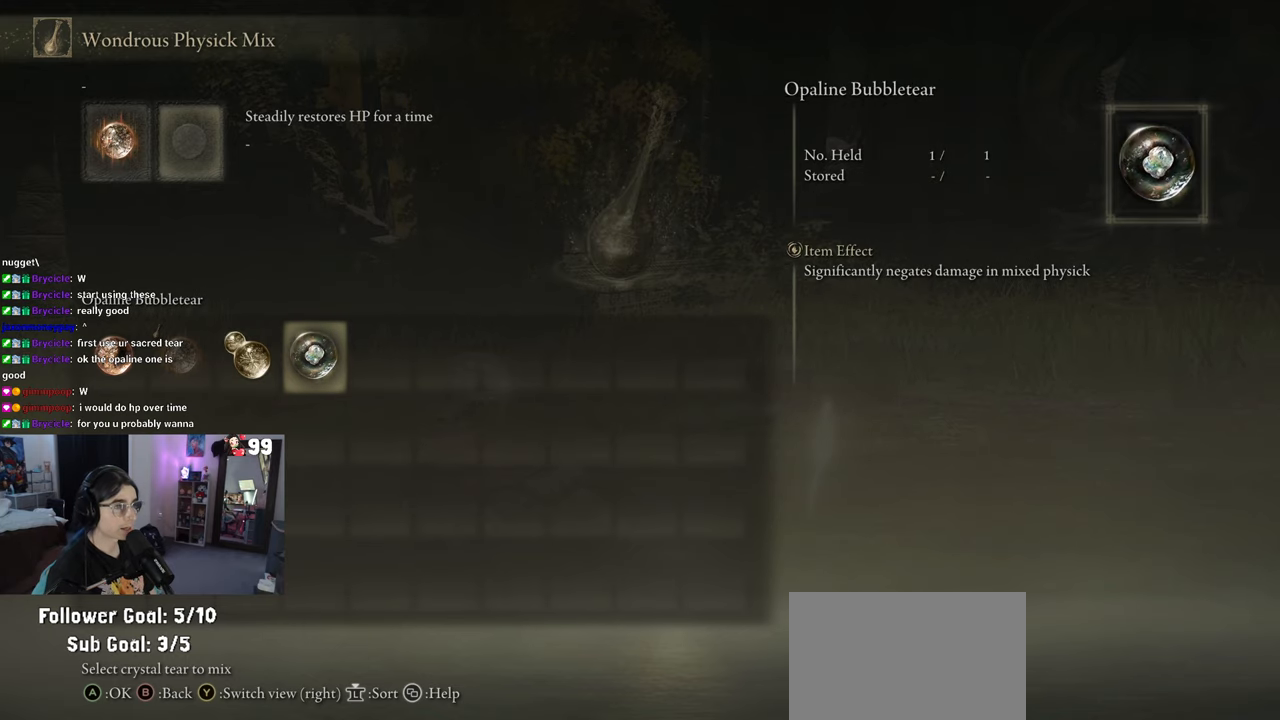
Gameplay with a controller (PlayStation layout); each line is a JSON object with the inputs held at the frame after it. "events" lists button and stick changes between this image and that frame as [ms after this image, input, new state], when the widget could be followed in between.
{"buttons": [], "left_stick": "center", "right_stick": "center", "events": []}
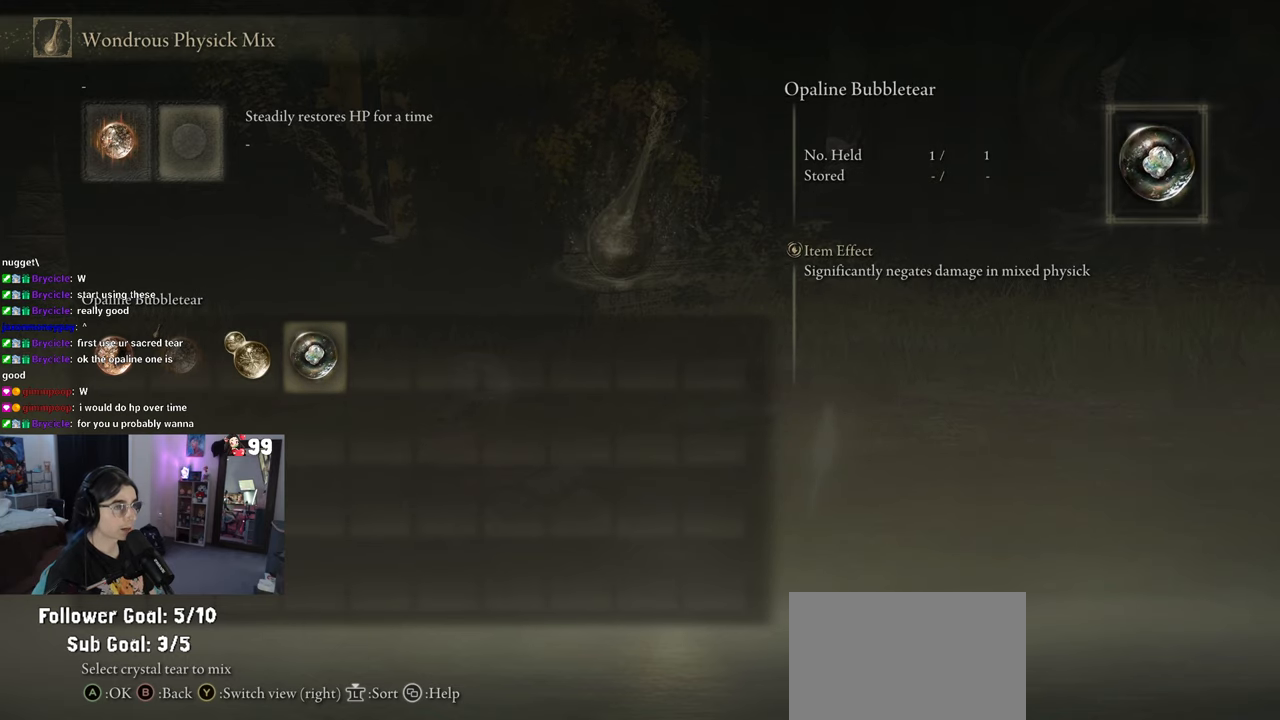
{"buttons": [], "left_stick": "center", "right_stick": "center", "events": [[67, "CROSS", "down"], [217, "CROSS", "up"]]}
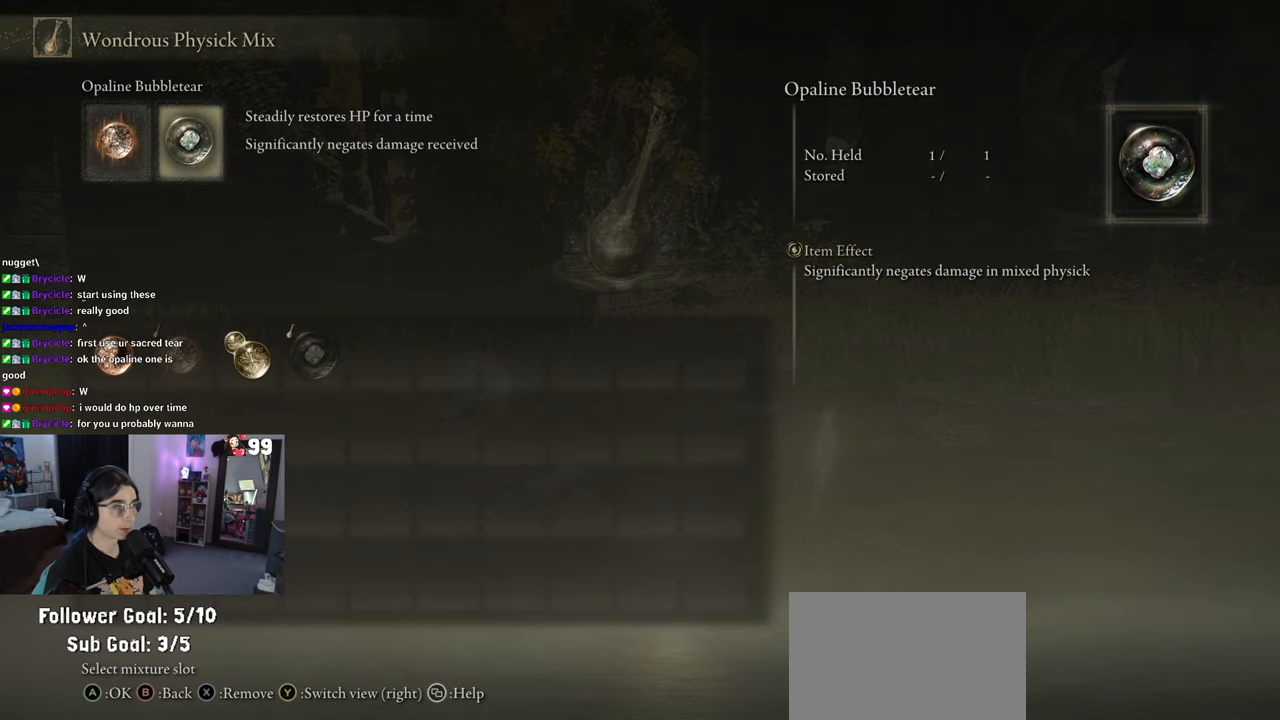
{"buttons": [], "left_stick": "center", "right_stick": "center", "events": []}
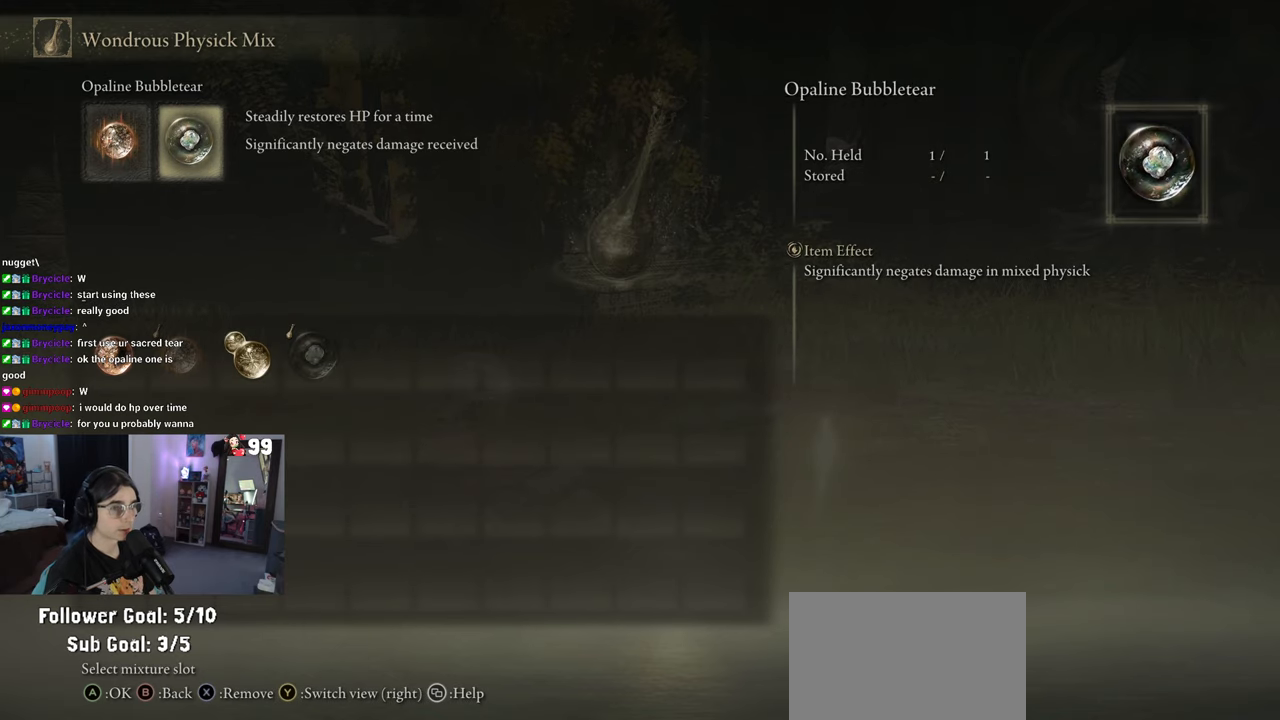
{"buttons": [], "left_stick": "center", "right_stick": "center", "events": []}
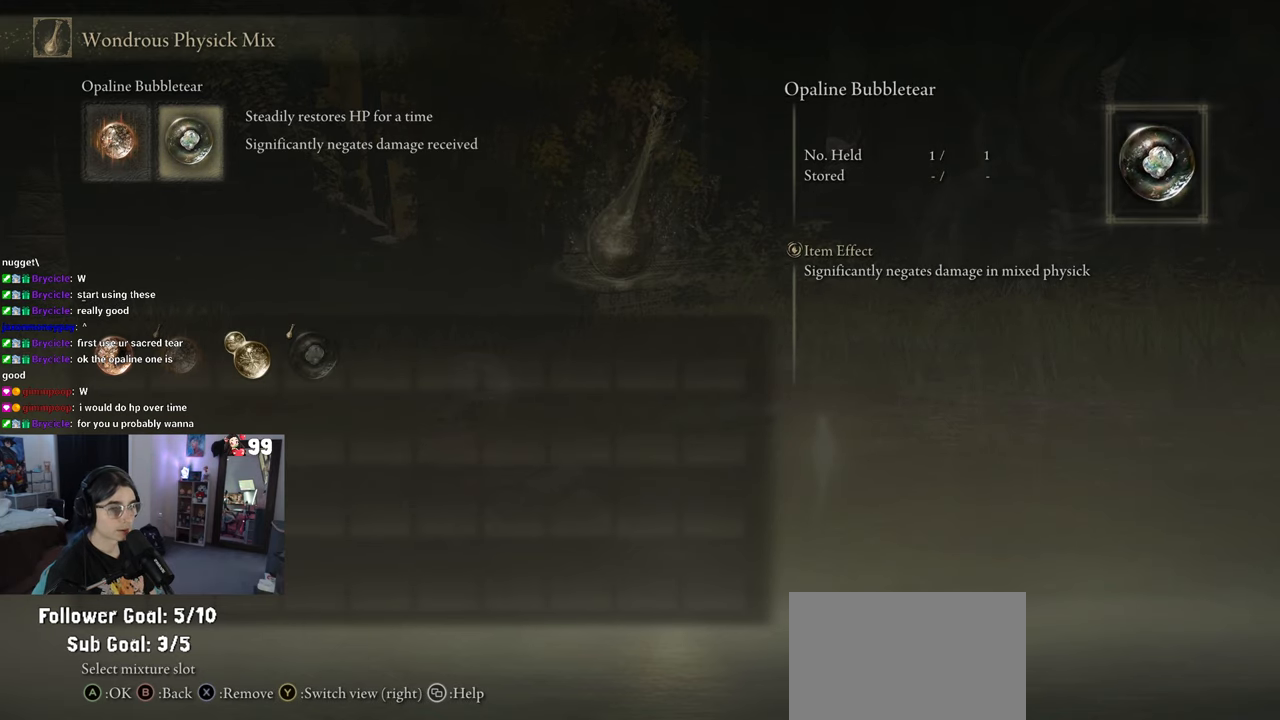
{"buttons": [], "left_stick": "center", "right_stick": "center", "events": []}
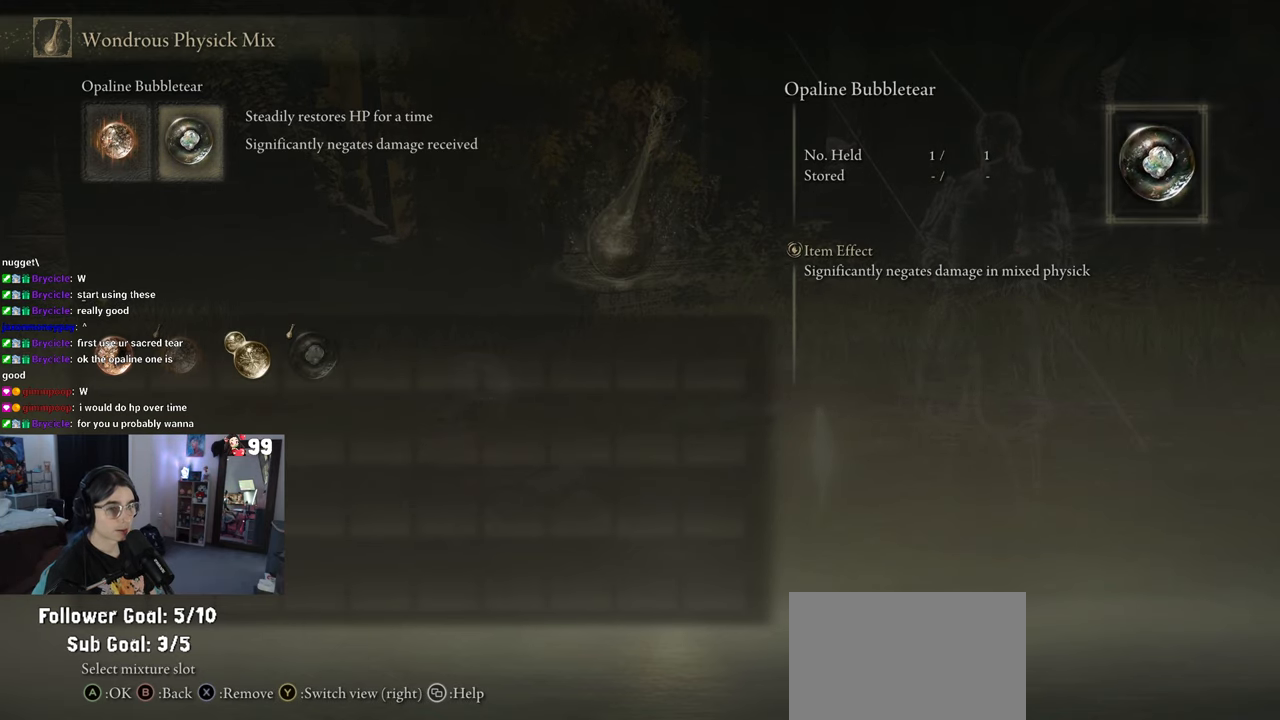
{"buttons": [], "left_stick": "center", "right_stick": "center", "events": []}
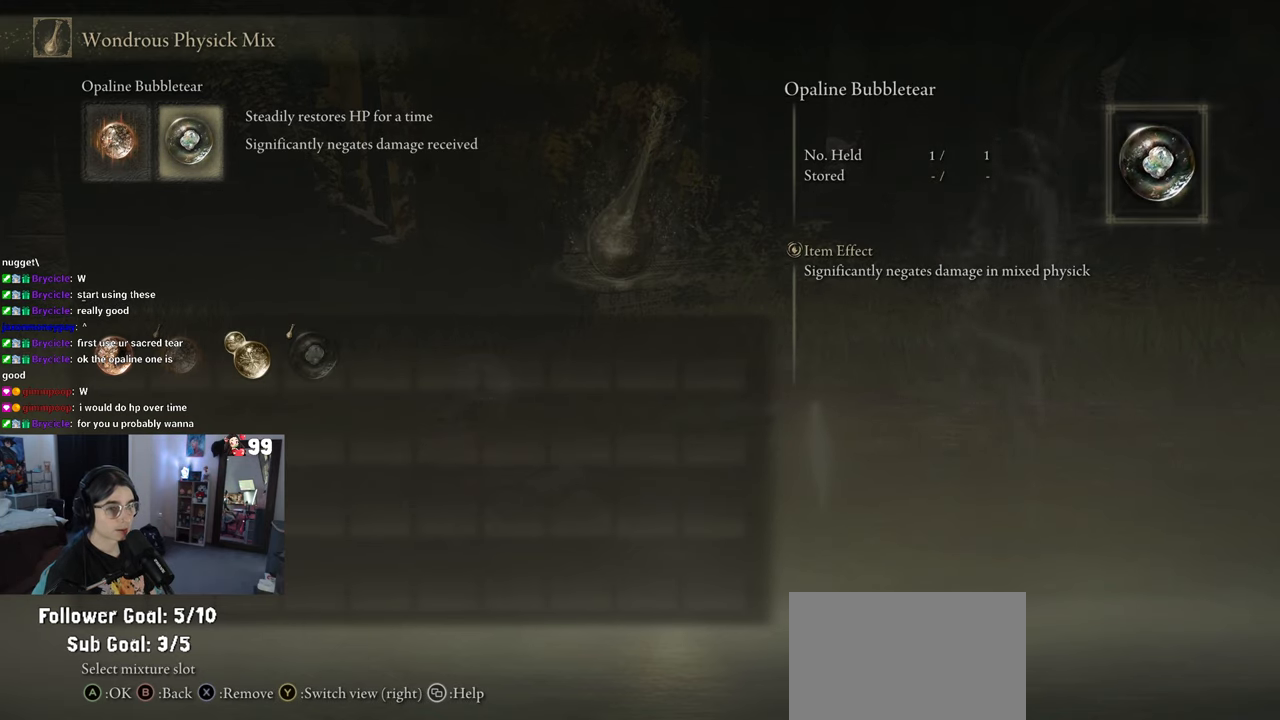
{"buttons": [], "left_stick": "center", "right_stick": "center", "events": [[317, "CIRCLE", "down"], [450, "CIRCLE", "up"]]}
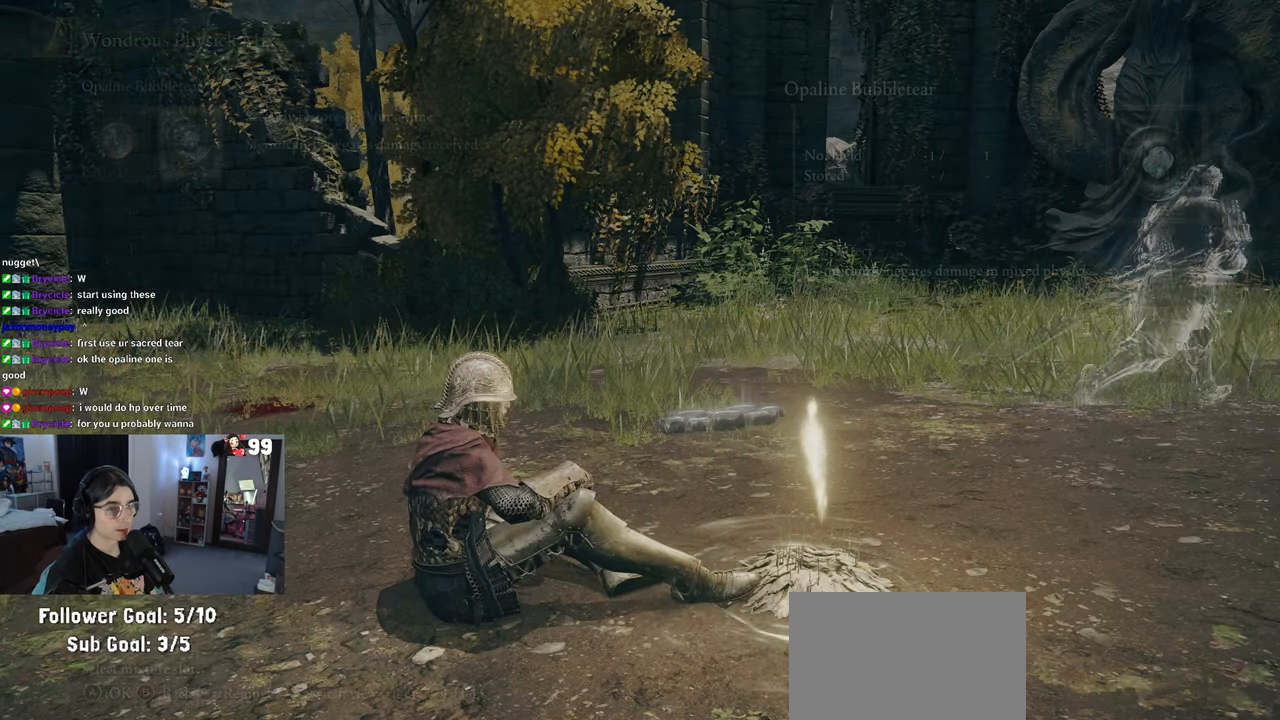
{"buttons": [], "left_stick": "center", "right_stick": "center", "events": []}
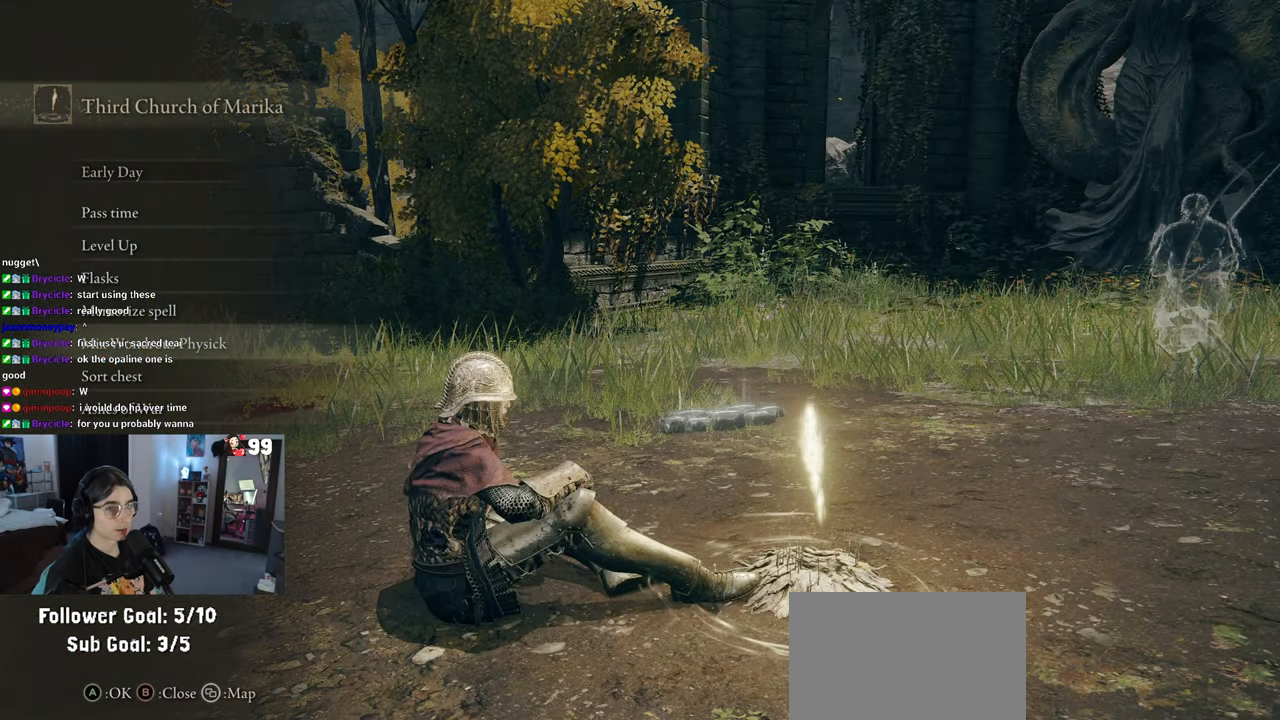
{"buttons": [], "left_stick": "center", "right_stick": "center", "events": []}
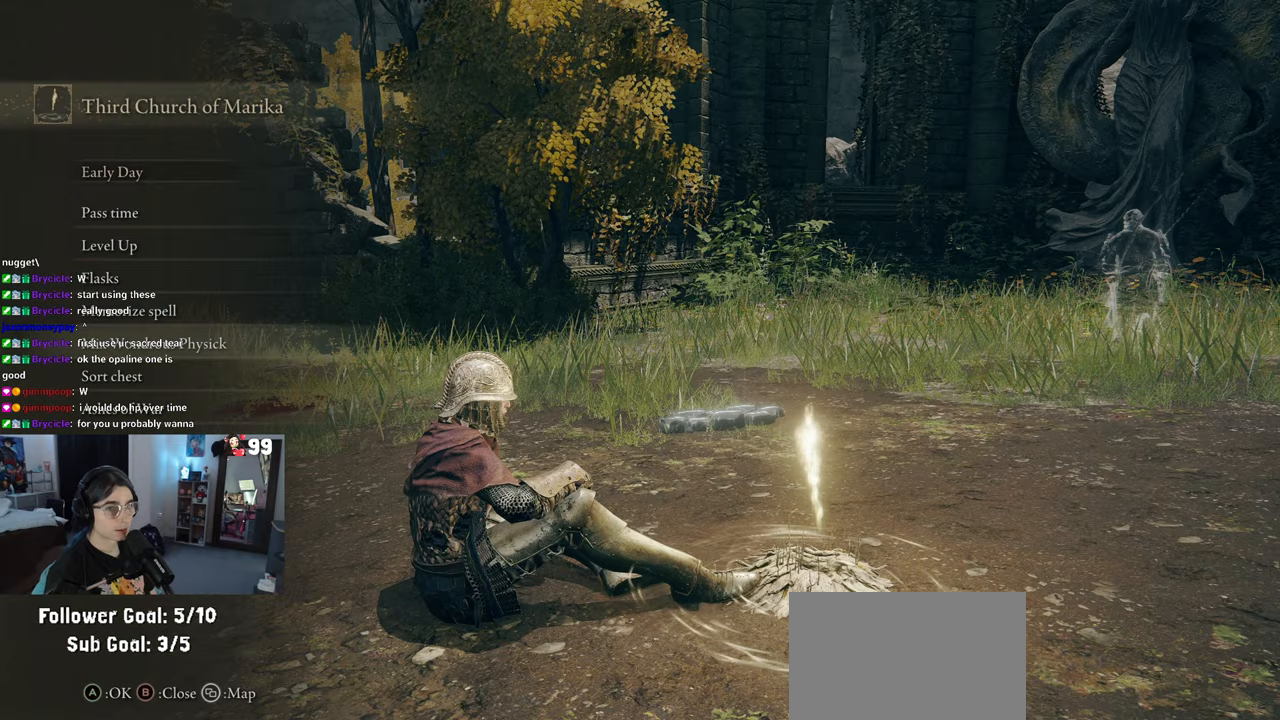
{"buttons": ["CROSS"], "left_stick": "center", "right_stick": "center", "events": [[500, "CROSS", "down"]]}
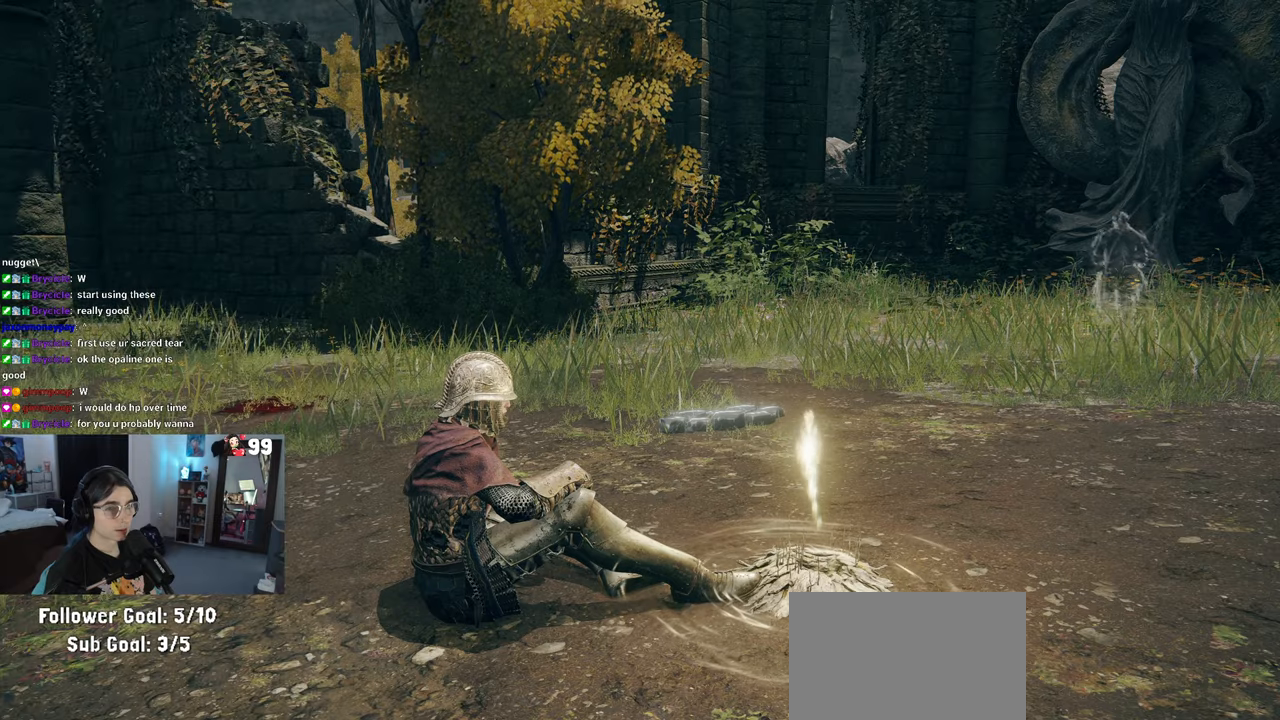
{"buttons": [], "left_stick": "center", "right_stick": "center", "events": [[117, "CROSS", "up"]]}
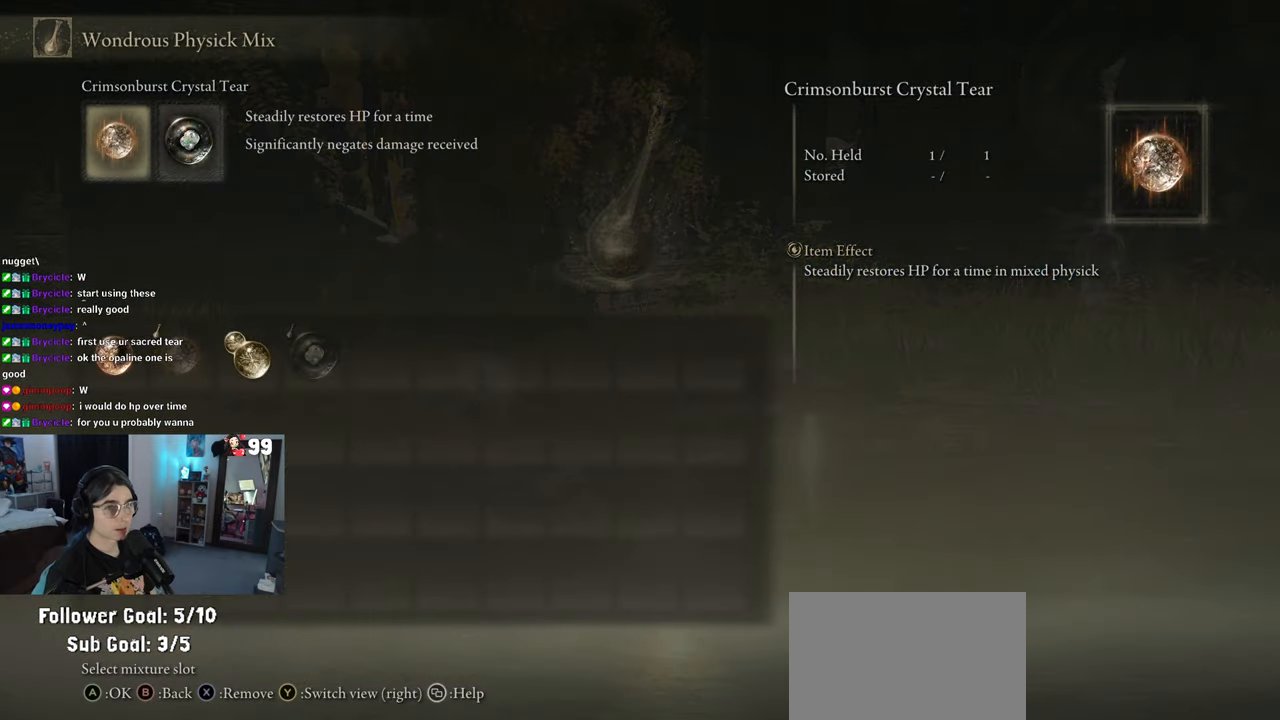
{"buttons": ["CIRCLE"], "left_stick": "center", "right_stick": "center", "events": [[17, "DPAD_DOWN", "down"], [100, "DPAD_DOWN", "up"], [400, "CIRCLE", "down"]]}
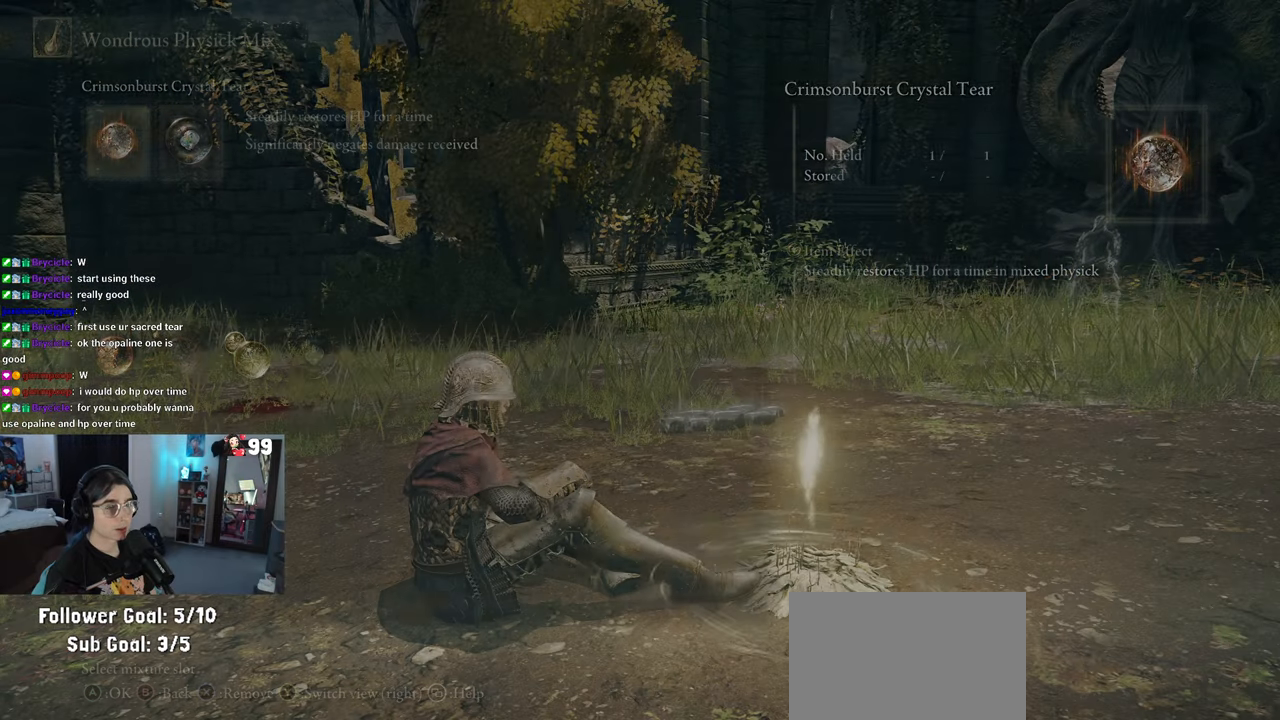
{"buttons": ["DPAD_DOWN"], "left_stick": "center", "right_stick": "center", "events": [[17, "CIRCLE", "up"], [467, "DPAD_DOWN", "down"]]}
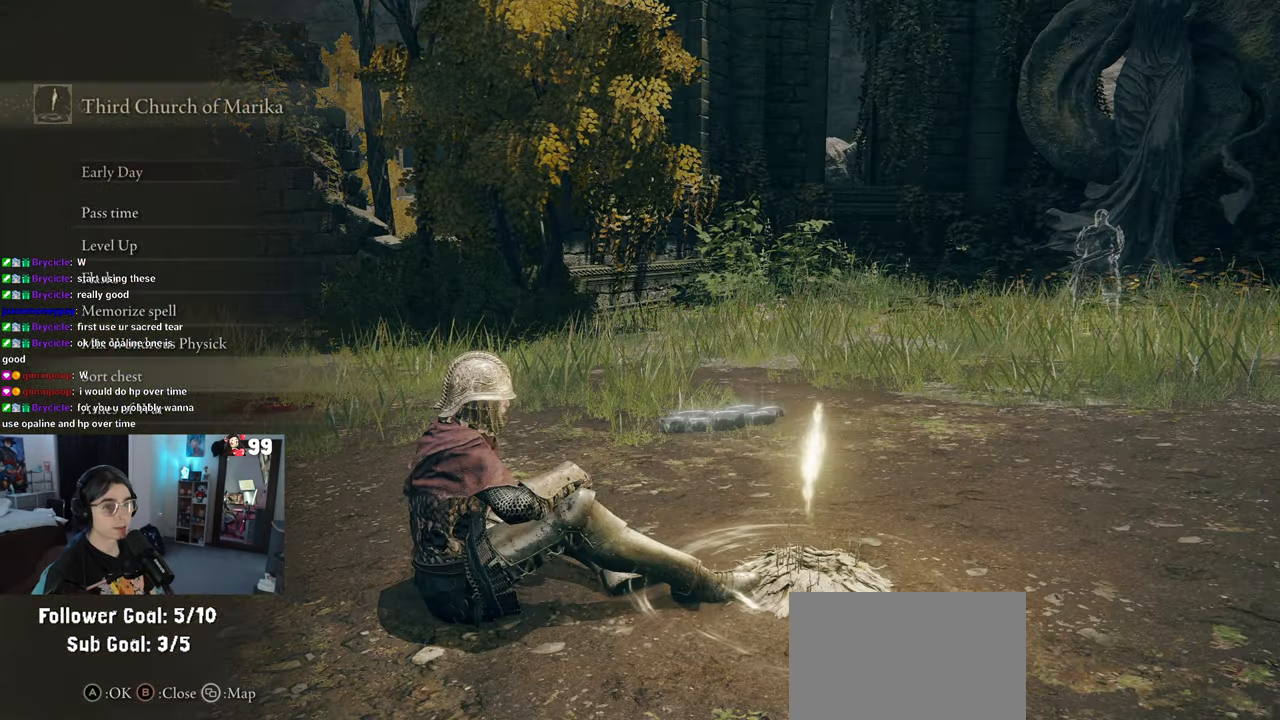
{"buttons": [], "left_stick": "center", "right_stick": "center", "events": [[67, "DPAD_DOWN", "up"]]}
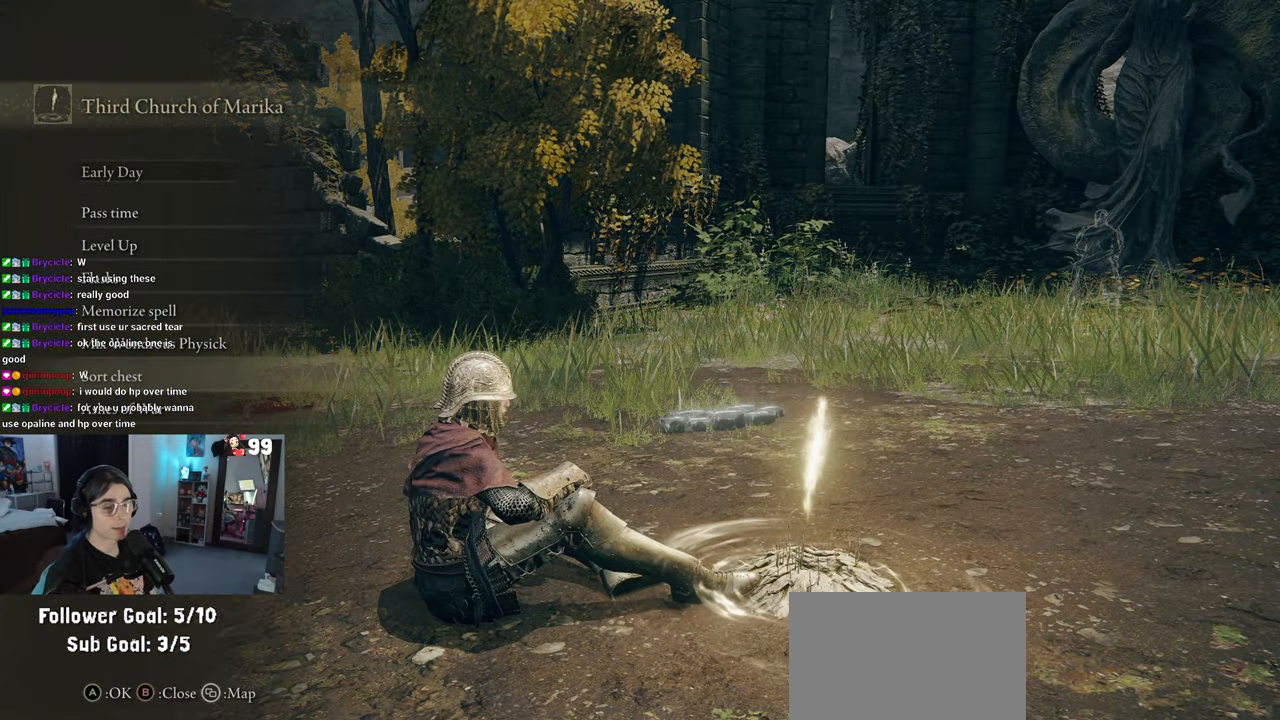
{"buttons": [], "left_stick": "center", "right_stick": "center", "events": [[367, "DPAD_DOWN", "down"], [467, "DPAD_DOWN", "up"]]}
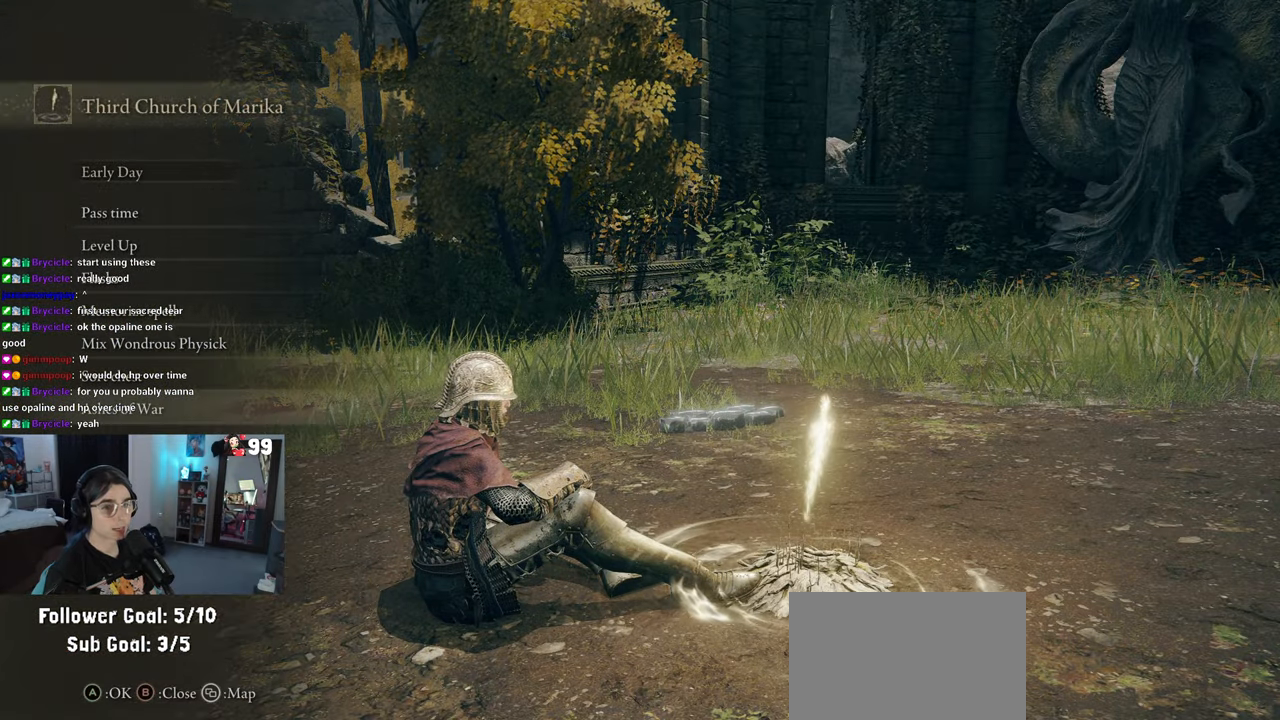
{"buttons": ["CIRCLE"], "left_stick": "center", "right_stick": "center", "events": [[17, "CROSS", "down"], [150, "CROSS", "up"], [500, "CIRCLE", "down"]]}
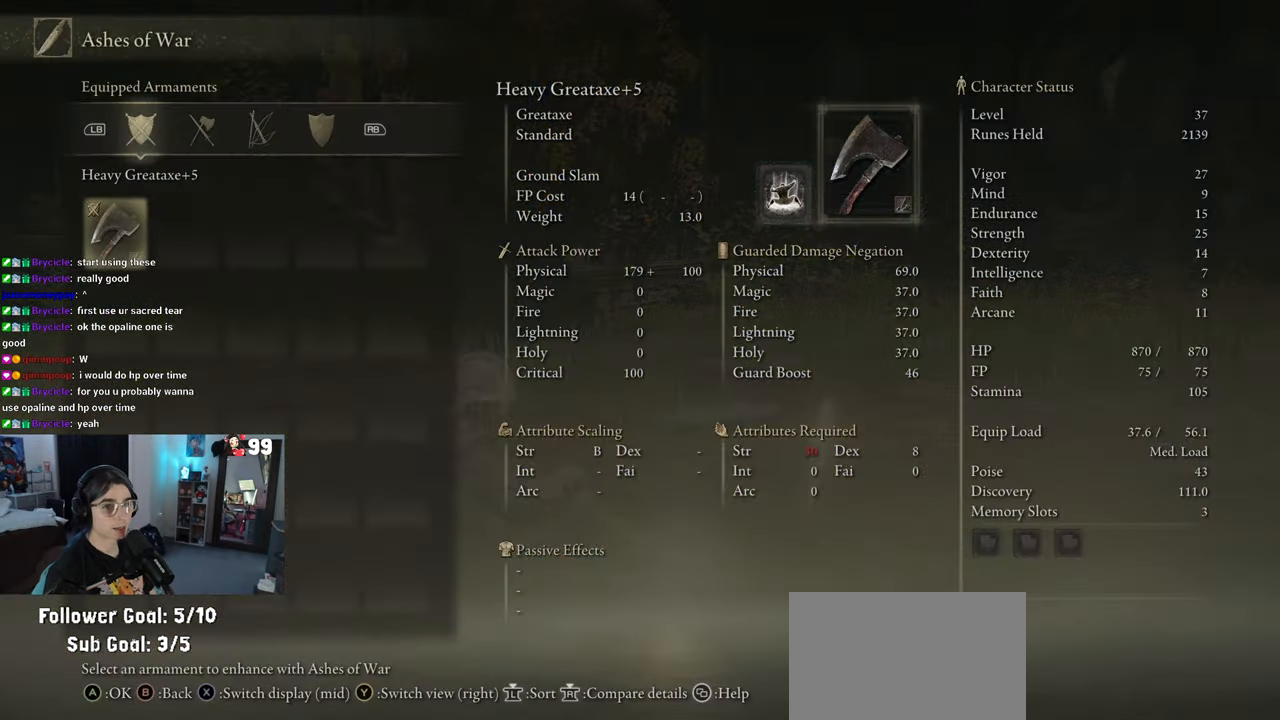
{"buttons": ["CIRCLE"], "left_stick": "up", "right_stick": "center", "events": [[150, "CIRCLE", "up"], [217, "left_stick", "up"], [250, "CIRCLE", "down"], [333, "CIRCLE", "up"], [483, "CIRCLE", "down"]]}
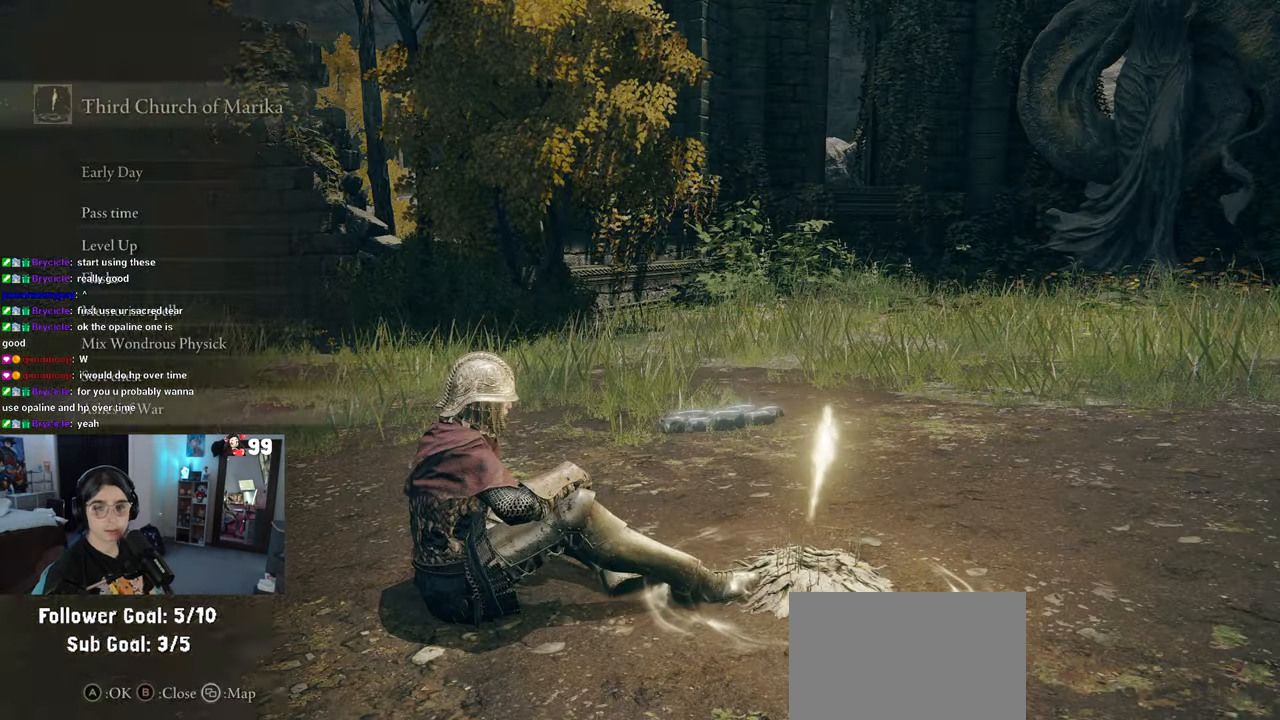
{"buttons": [], "left_stick": "up", "right_stick": "center", "events": [[100, "CIRCLE", "up"], [150, "R2", "down"], [233, "R2", "up"], [367, "CIRCLE", "down"], [467, "CIRCLE", "up"]]}
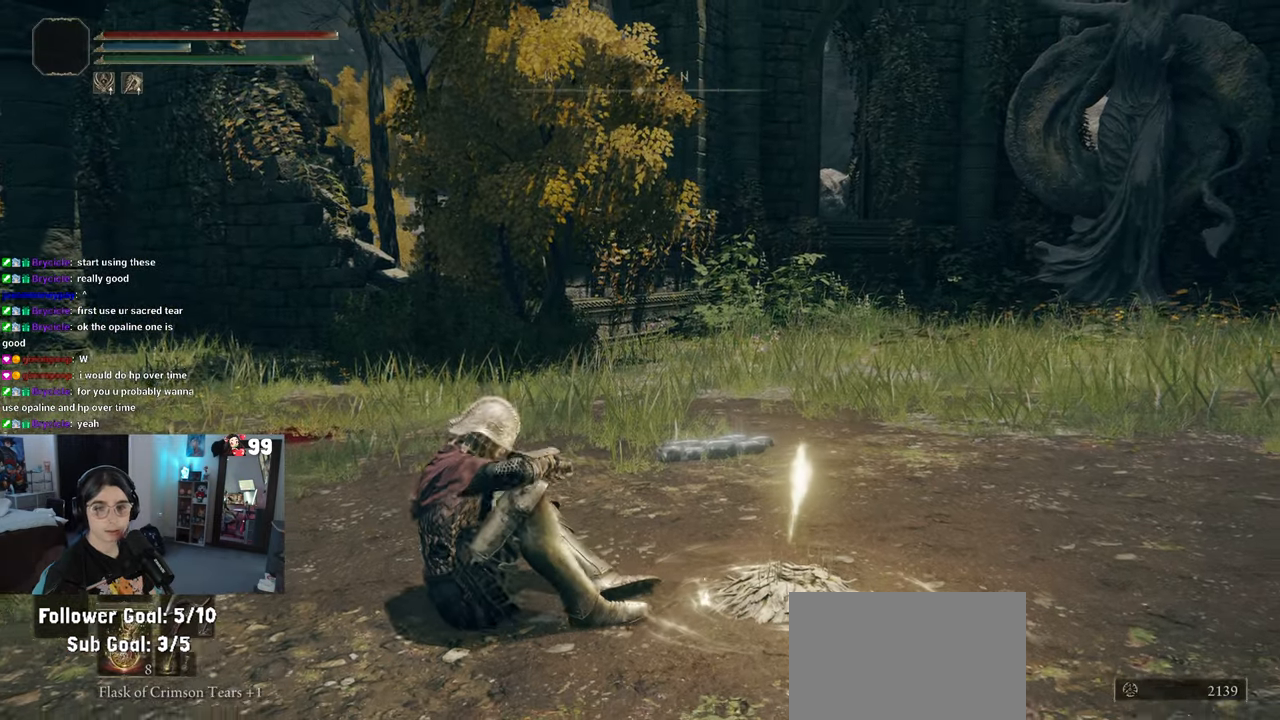
{"buttons": [], "left_stick": "up", "right_stick": "right", "events": [[200, "right_stick", "right"]]}
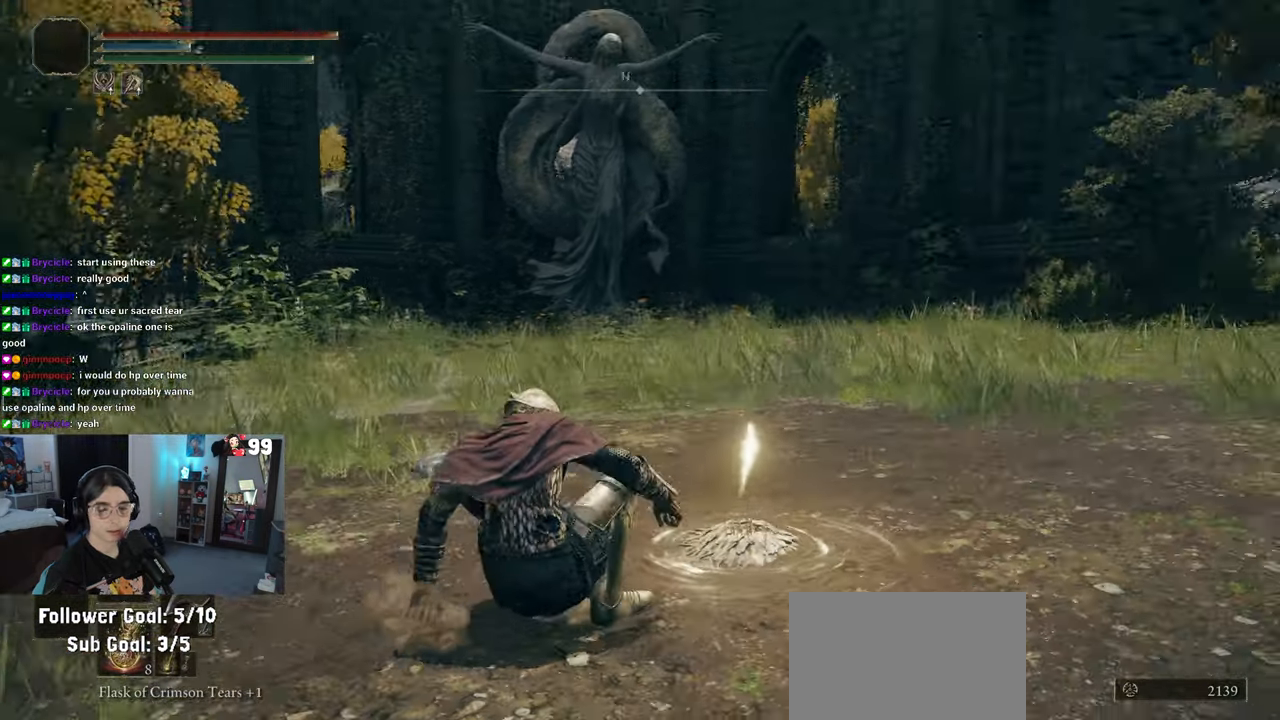
{"buttons": [], "left_stick": "up", "right_stick": "center", "events": [[150, "right_stick", "center"]]}
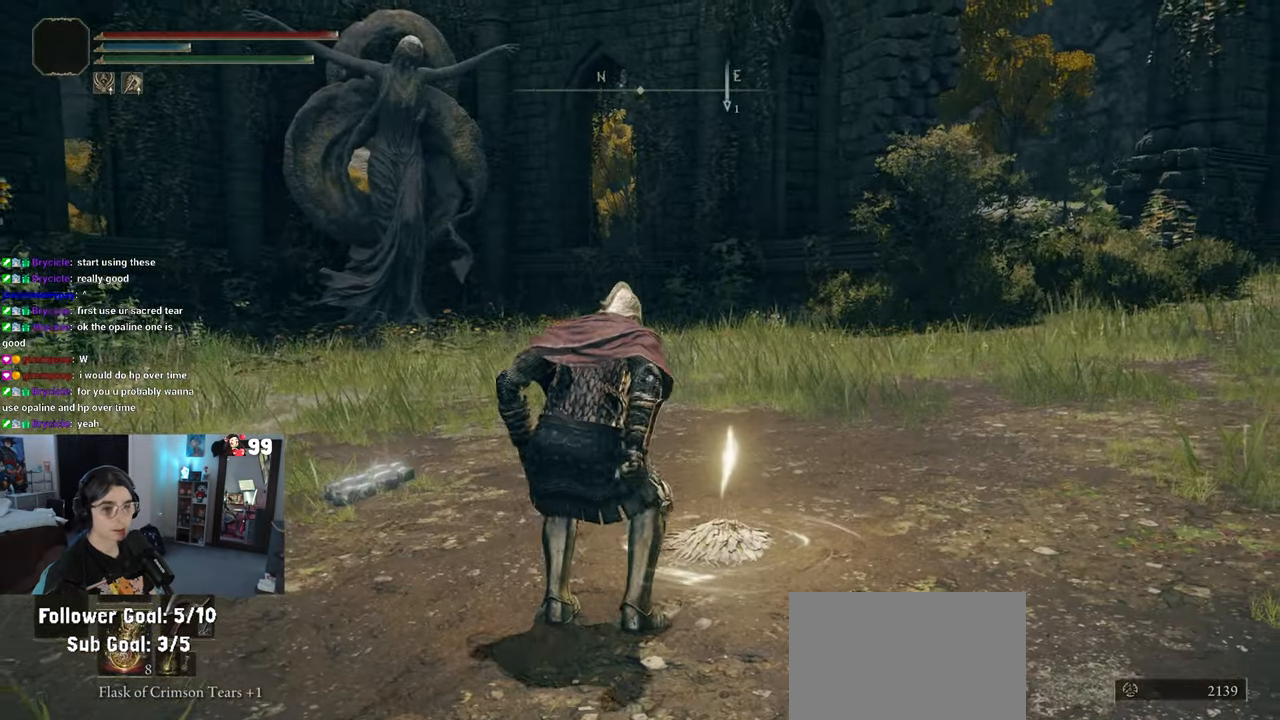
{"buttons": ["R2"], "left_stick": "up", "right_stick": "center", "events": [[500, "R2", "down"]]}
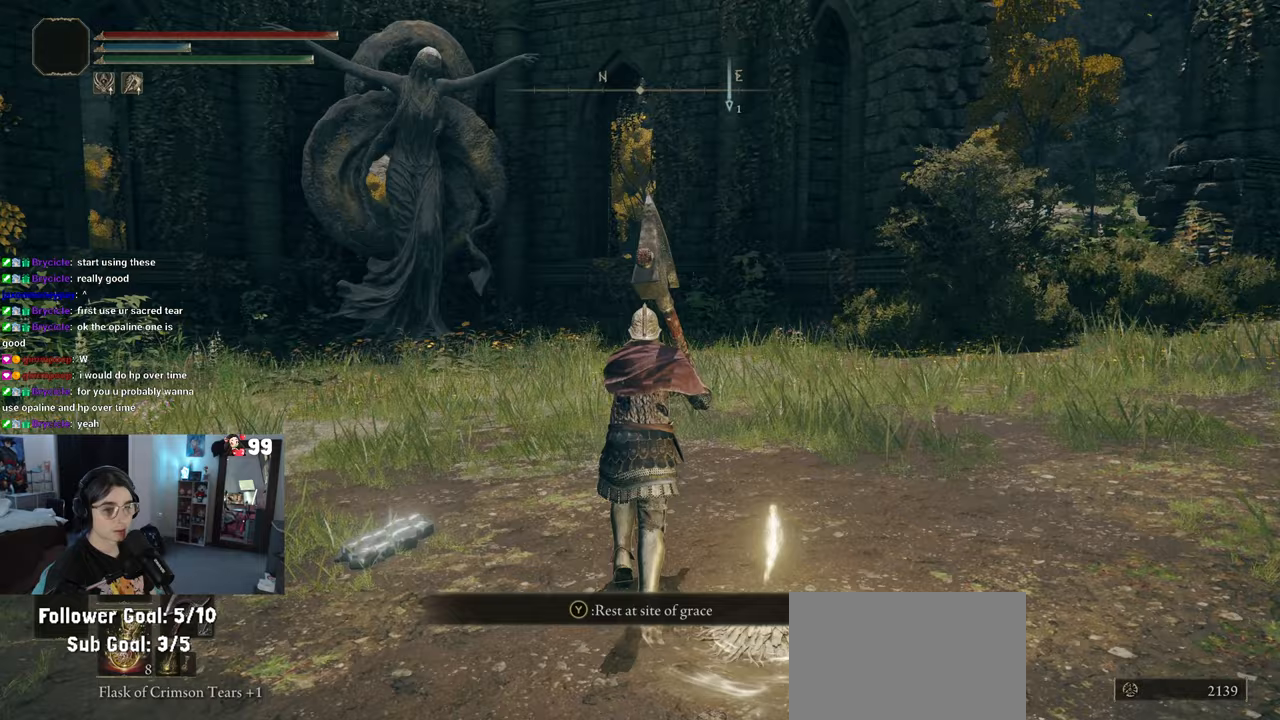
{"buttons": ["TRIANGLE"], "left_stick": "center", "right_stick": "center", "events": [[50, "R2", "up"], [300, "TRIANGLE", "down"], [300, "left_stick", "center"]]}
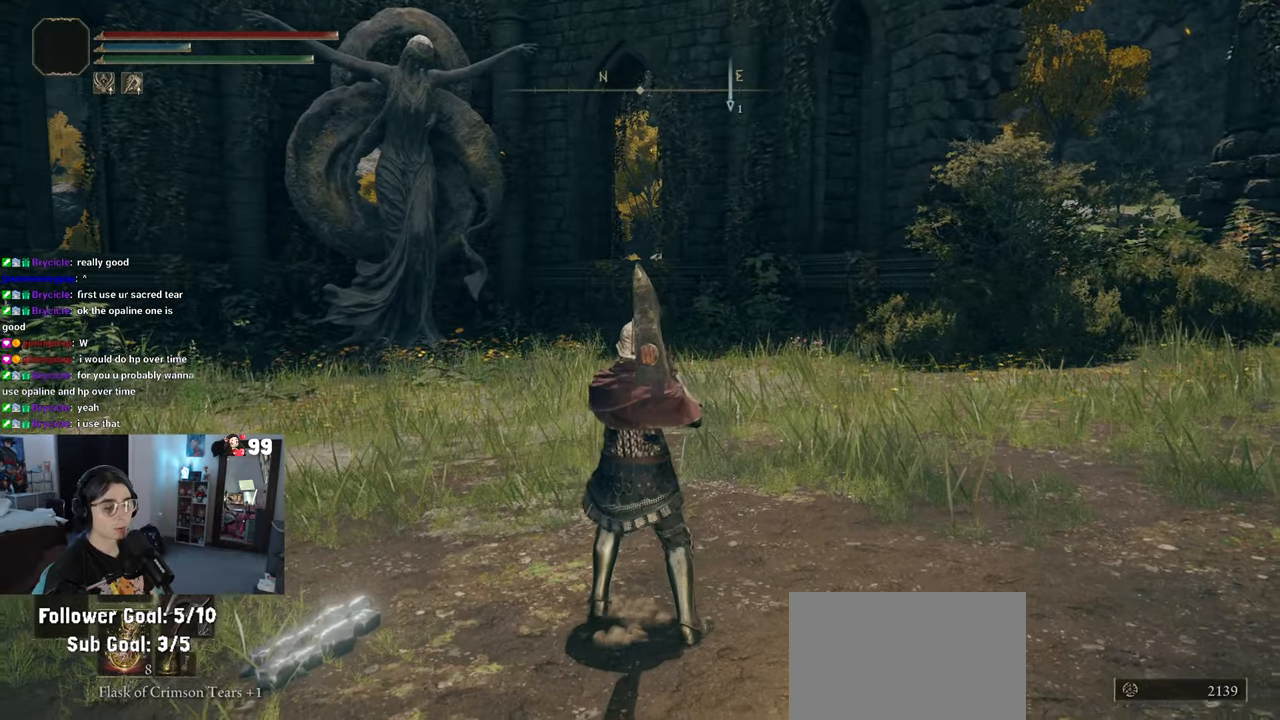
{"buttons": [], "left_stick": "center", "right_stick": "center", "events": [[417, "TRIANGLE", "up"]]}
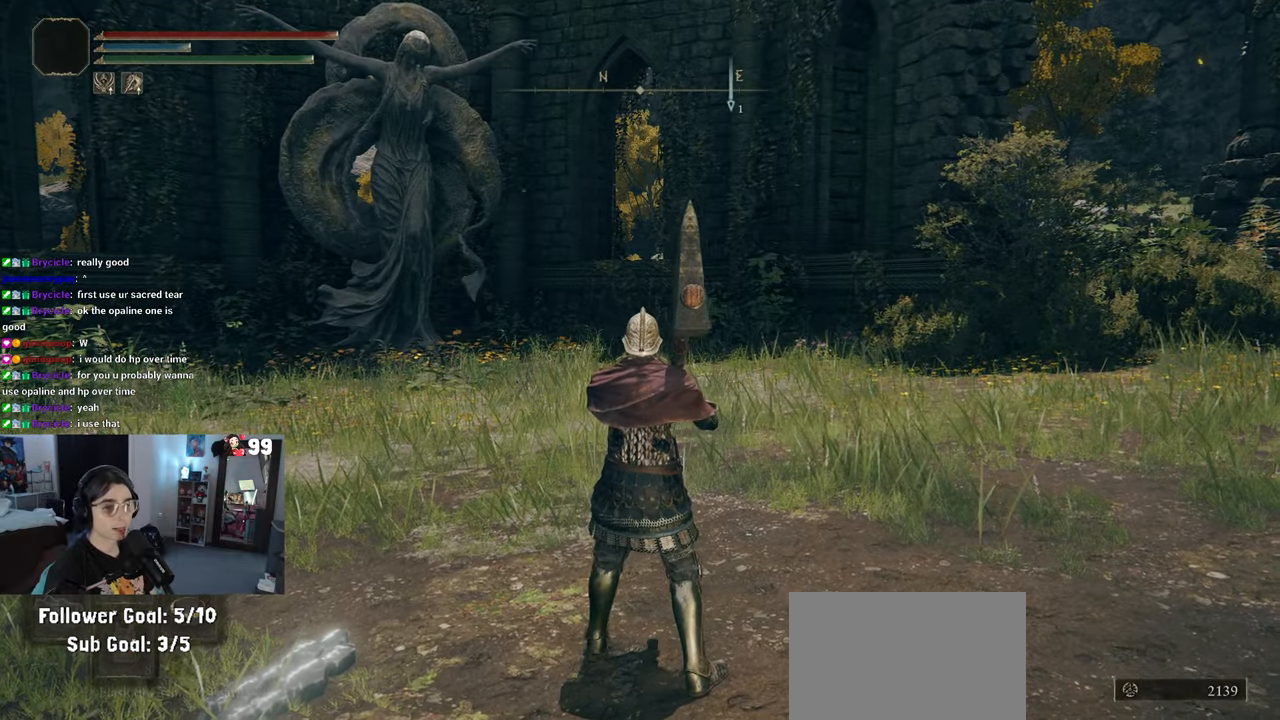
{"buttons": [], "left_stick": "center", "right_stick": "center", "events": [[283, "DPAD_DOWN", "down"], [400, "DPAD_DOWN", "up"]]}
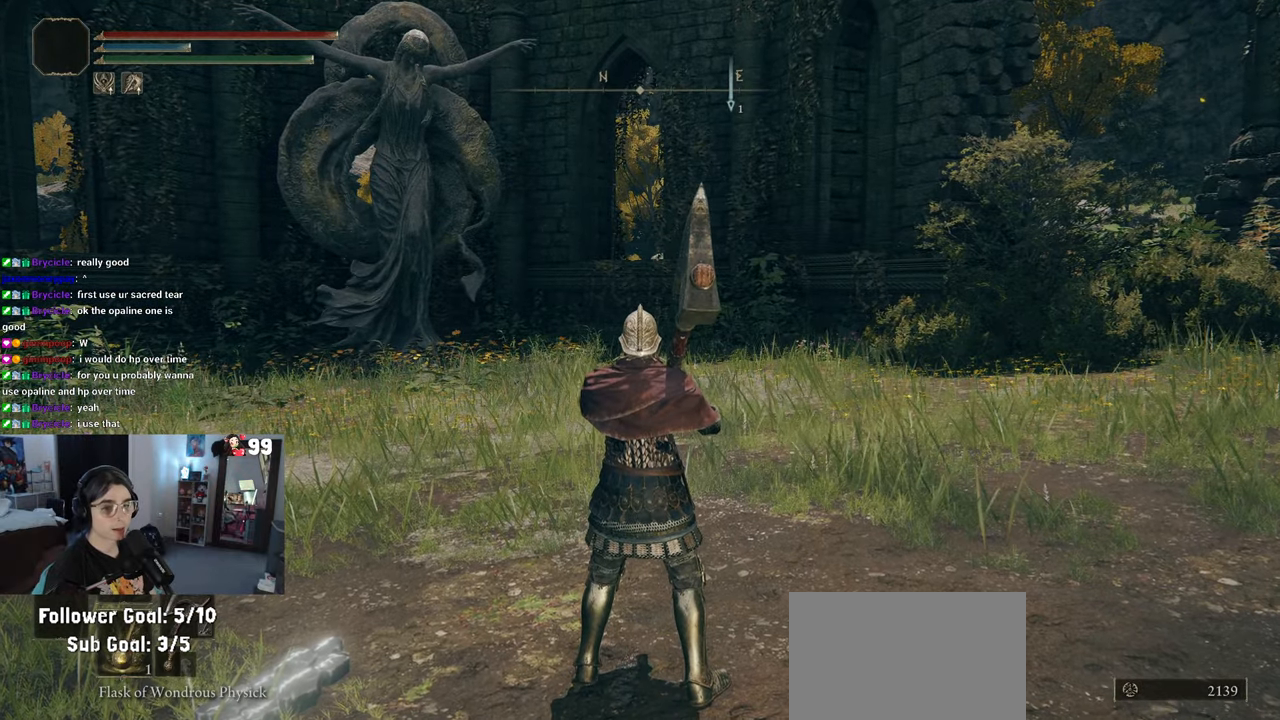
{"buttons": [], "left_stick": "center", "right_stick": "center", "events": []}
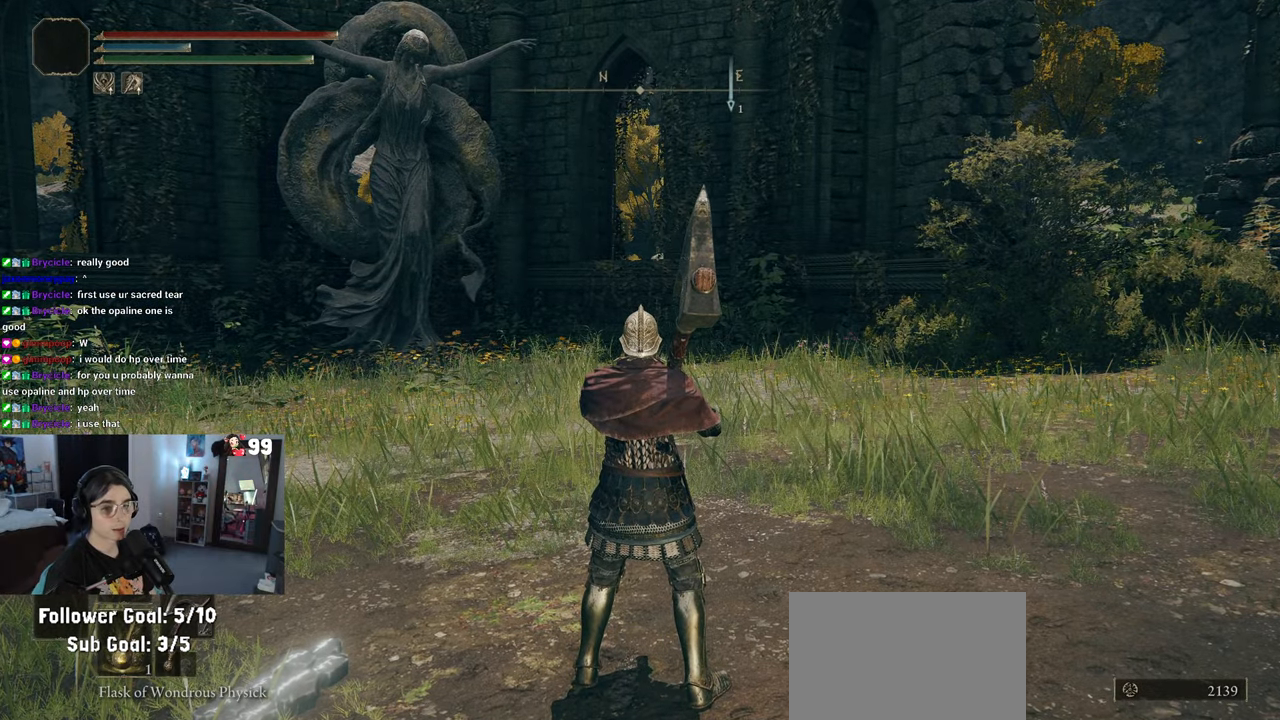
{"buttons": ["DPAD_DOWN"], "left_stick": "center", "right_stick": "center", "events": [[417, "DPAD_DOWN", "down"]]}
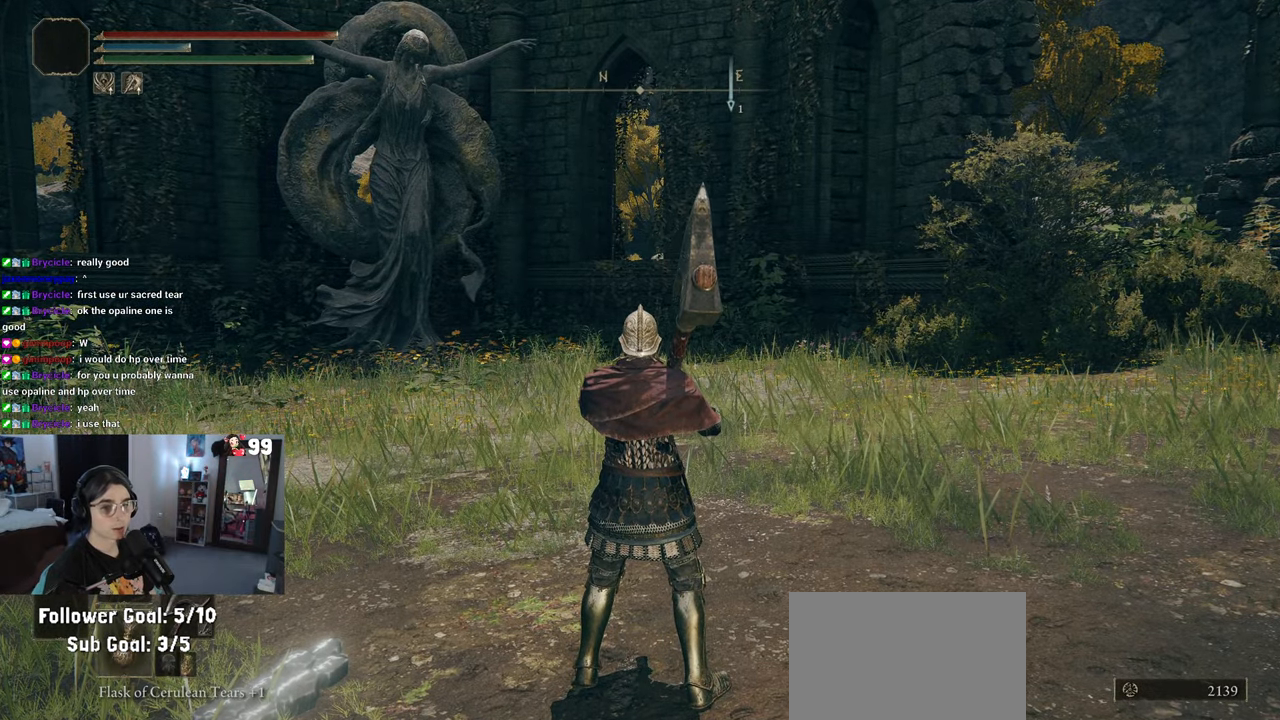
{"buttons": ["DPAD_DOWN"], "left_stick": "center", "right_stick": "center", "events": [[17, "DPAD_DOWN", "up"], [433, "DPAD_DOWN", "down"]]}
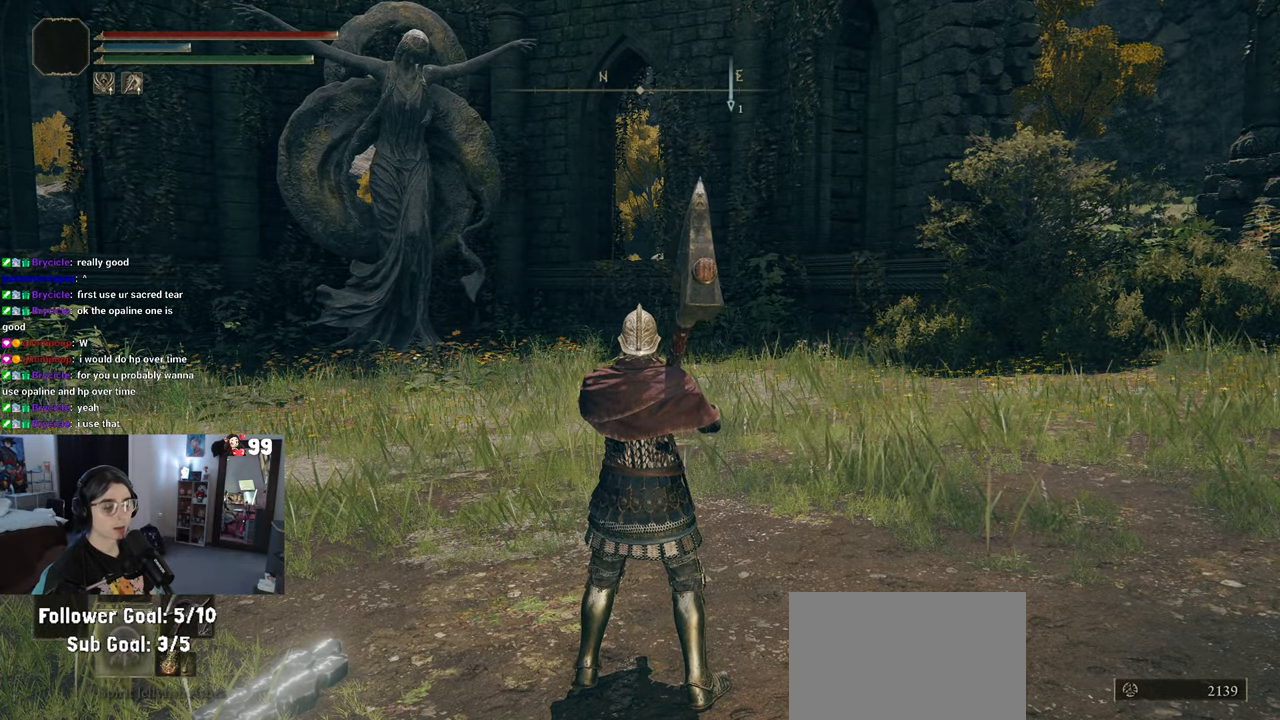
{"buttons": [], "left_stick": "center", "right_stick": "center", "events": [[50, "DPAD_DOWN", "up"], [167, "DPAD_DOWN", "down"], [267, "DPAD_DOWN", "up"]]}
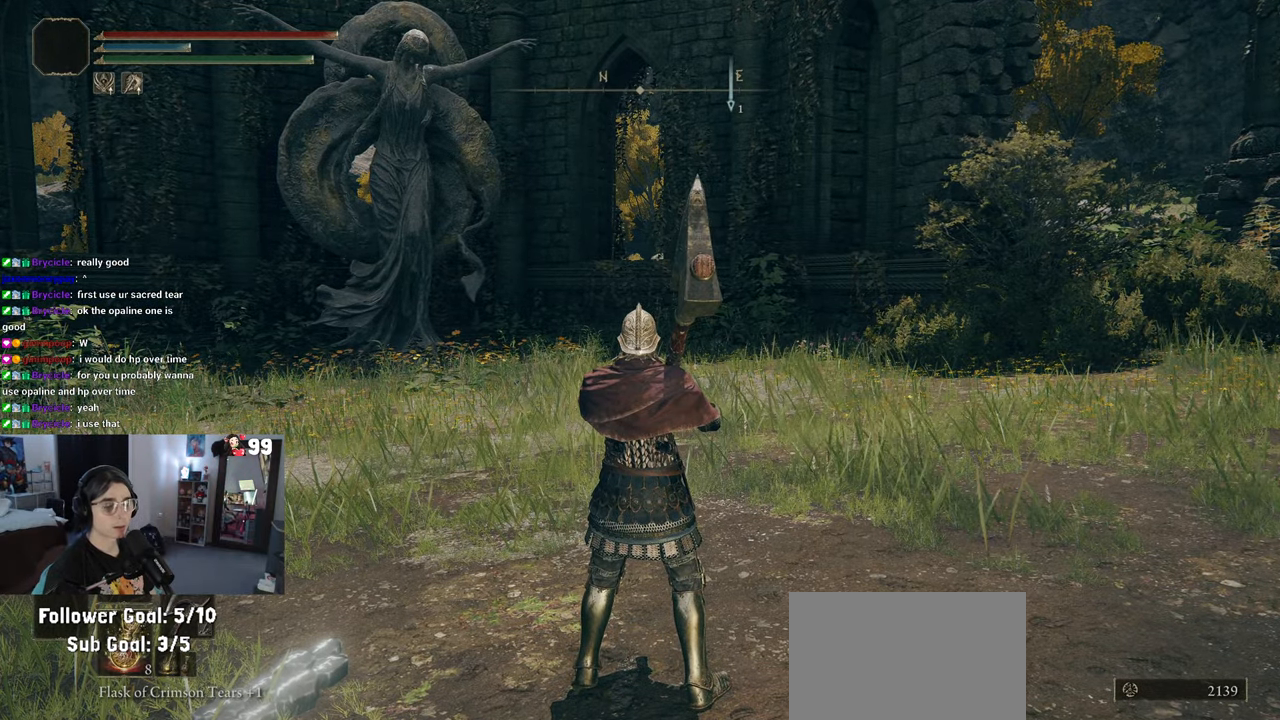
{"buttons": [], "left_stick": "center", "right_stick": "center", "events": [[67, "DPAD_DOWN", "down"], [183, "DPAD_DOWN", "up"]]}
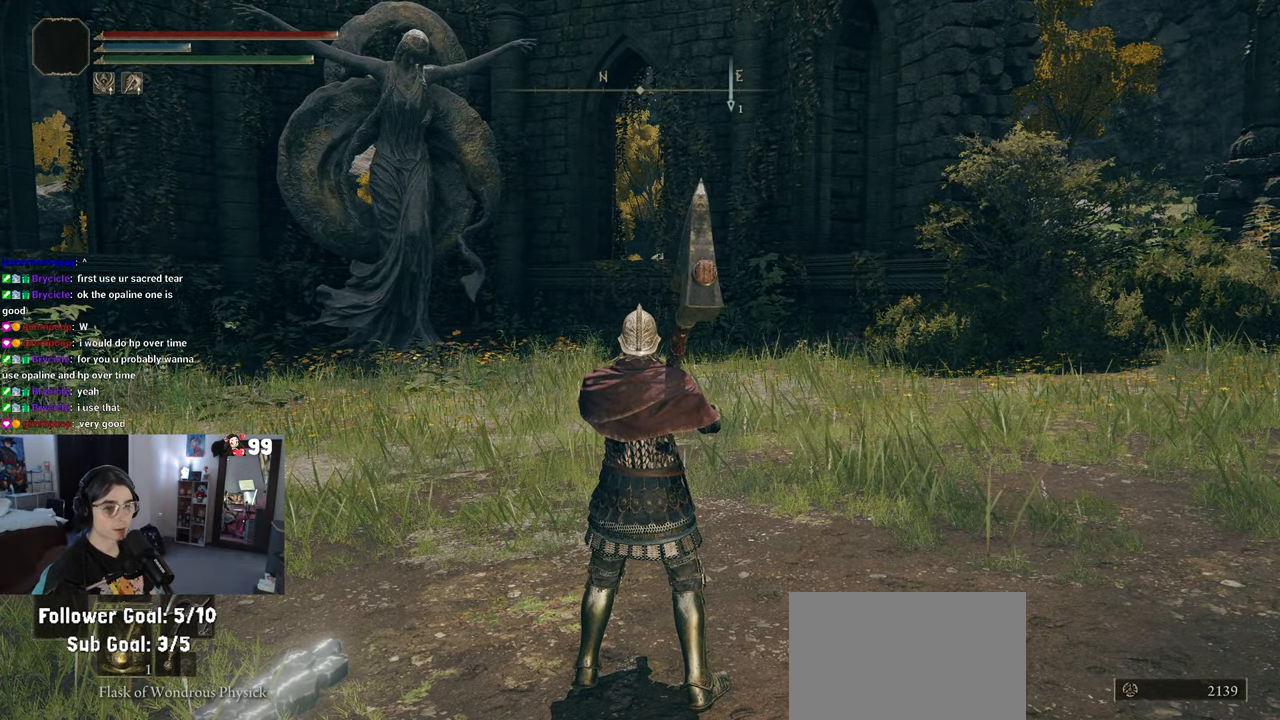
{"buttons": [], "left_stick": "center", "right_stick": "center", "events": [[283, "DPAD_DOWN", "down"], [400, "DPAD_DOWN", "up"]]}